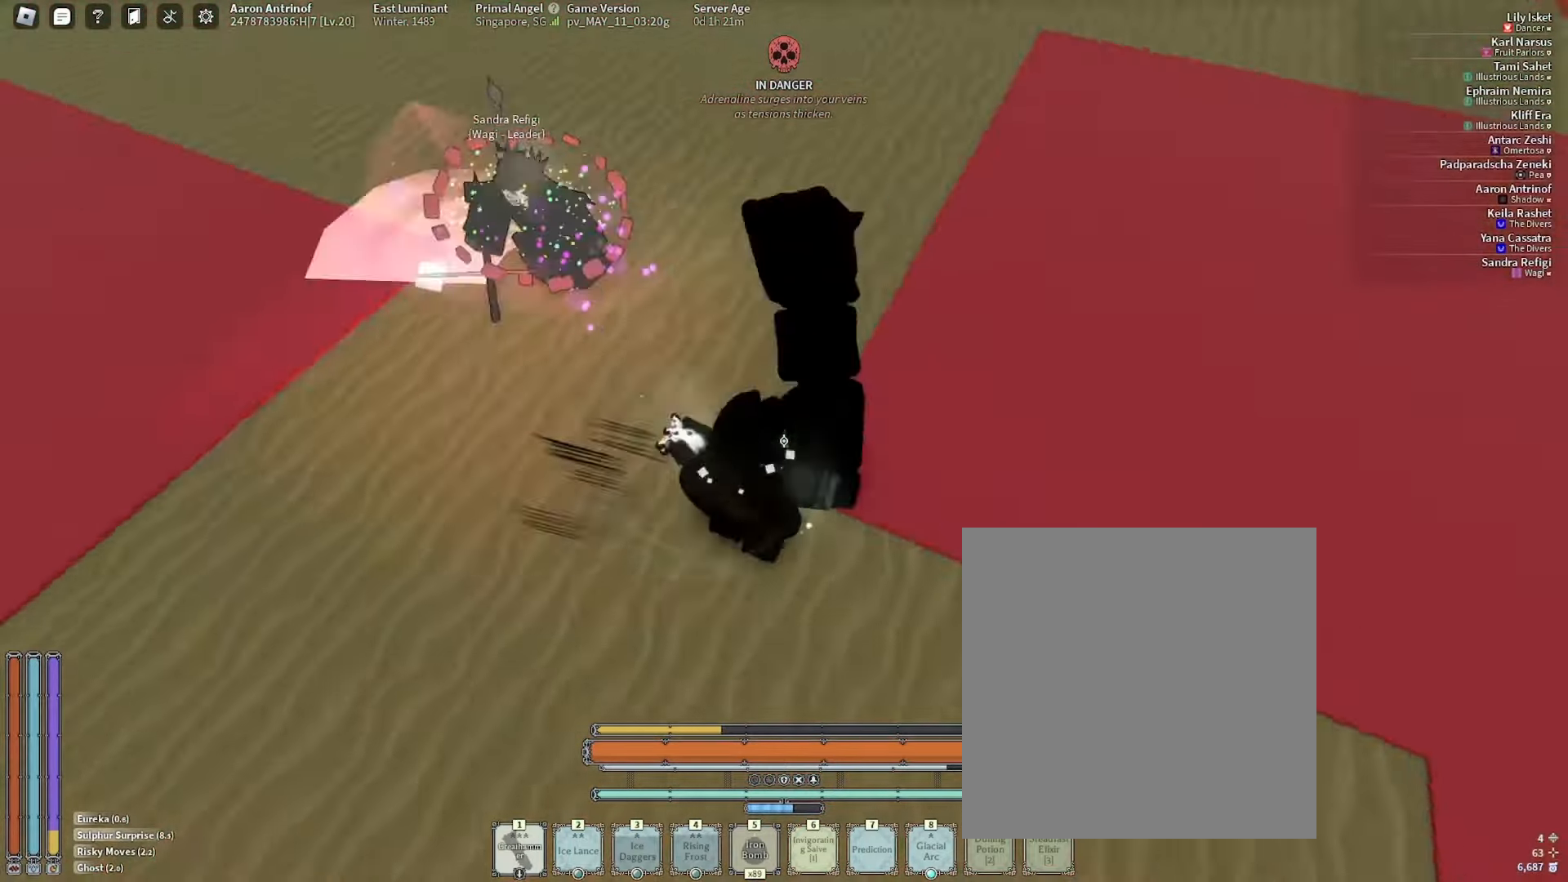
Gameplay with keyboard and mouse; each line is a JSON object with the keys and mouse buttons held at the frame after it. "events" lists presses ("down") and releases ("up") of ".", "/", "0", "2", "3", "4", "5", "6", "7", "8", "9", "a", "alt_l", "alt_r", "b", "backslash", "backspace", "c", "caps_lock", "comma", "ctrl_l", "ctrl_r", "d", "e", "equals", "escape", "f", "f1", "f10", "f11", "f12", "f2", "f3", "f4", "f5", "f6", "f7", "f8", "f9", "g", "h", "i", "j", "k", "l", "lbracket", "m", "minus", "n", "o", "p", "q", "quote", "r", "rbracket", "return", "s", "semicolon", "shift_l", "shift_r", "space", "super", "t", "tab", "tilde", "u", "v", "w", "x", "y", "z", "mouse_wheel", "mouse_right" and "mouse_mb5" between this image and that frame as [ms after this image, input, new state], when the widget could be followed in between; "mouse_left" appears only as held states. "mouse_left", "mouse_wheel", "mouse_right", "mouse_mb5" = the "left", "wheel", "right", "mb5" buttons of the "mouse" list. No other keys are recorded. "wheel" means that the mouse wheel is clicked or scrolled. Mouse movement is not recorded. Not read: 1 mouse_mb4.
{"keys": ["w"], "mouse": [], "events": [[34, "r", "down"], [117, "r", "up"], [184, "r", "down"], [250, "r", "up"], [300, "r", "down"], [434, "r", "up"]]}
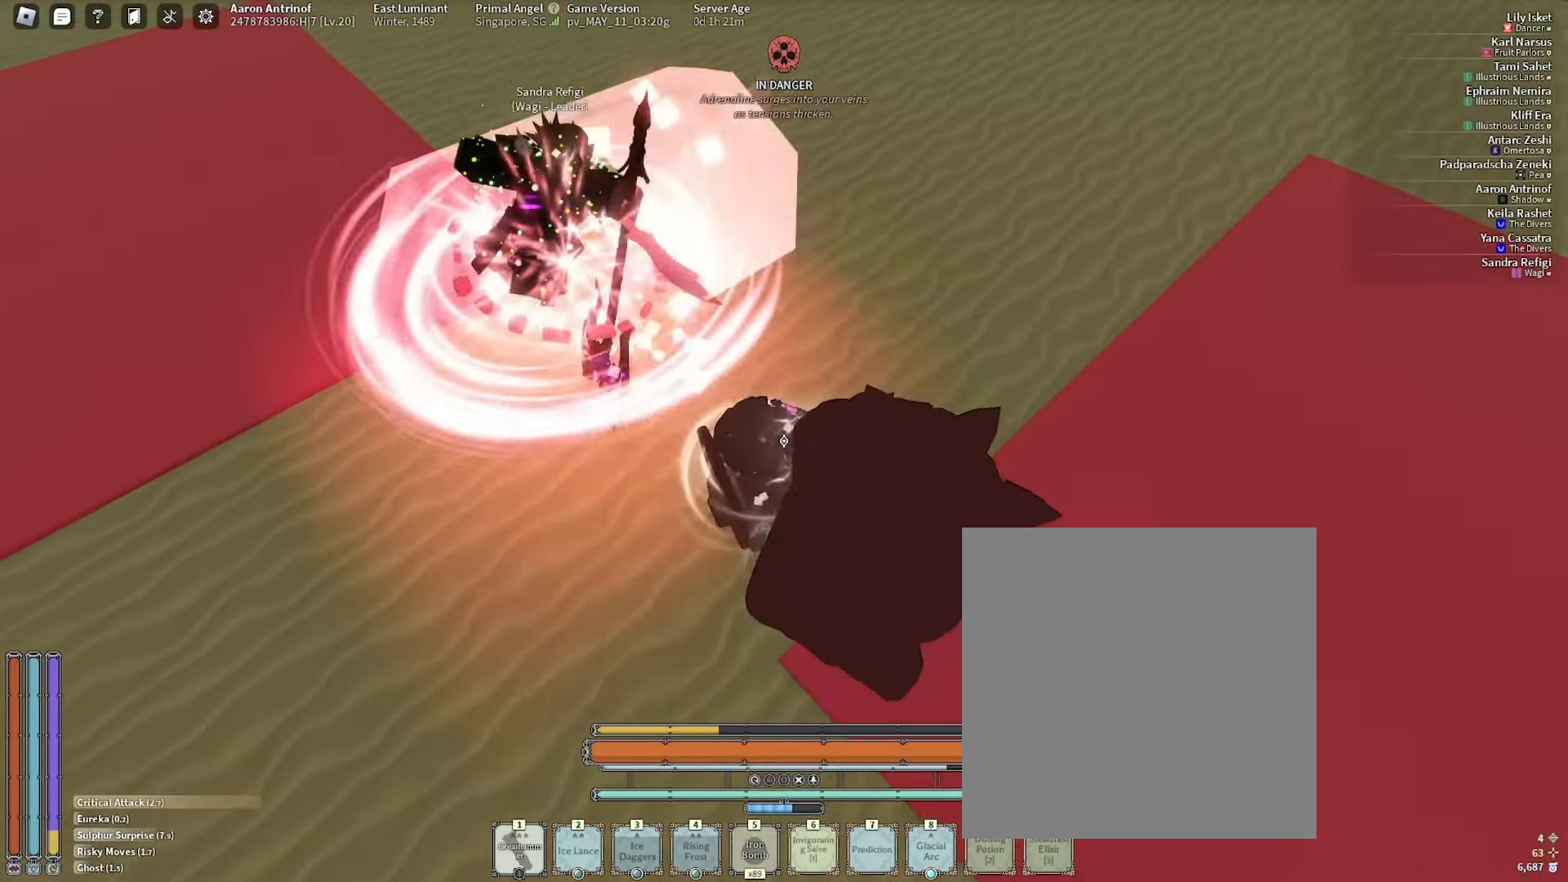
{"keys": [], "mouse": [], "events": [[100, "w", "up"], [400, "w", "down"], [484, "w", "up"]]}
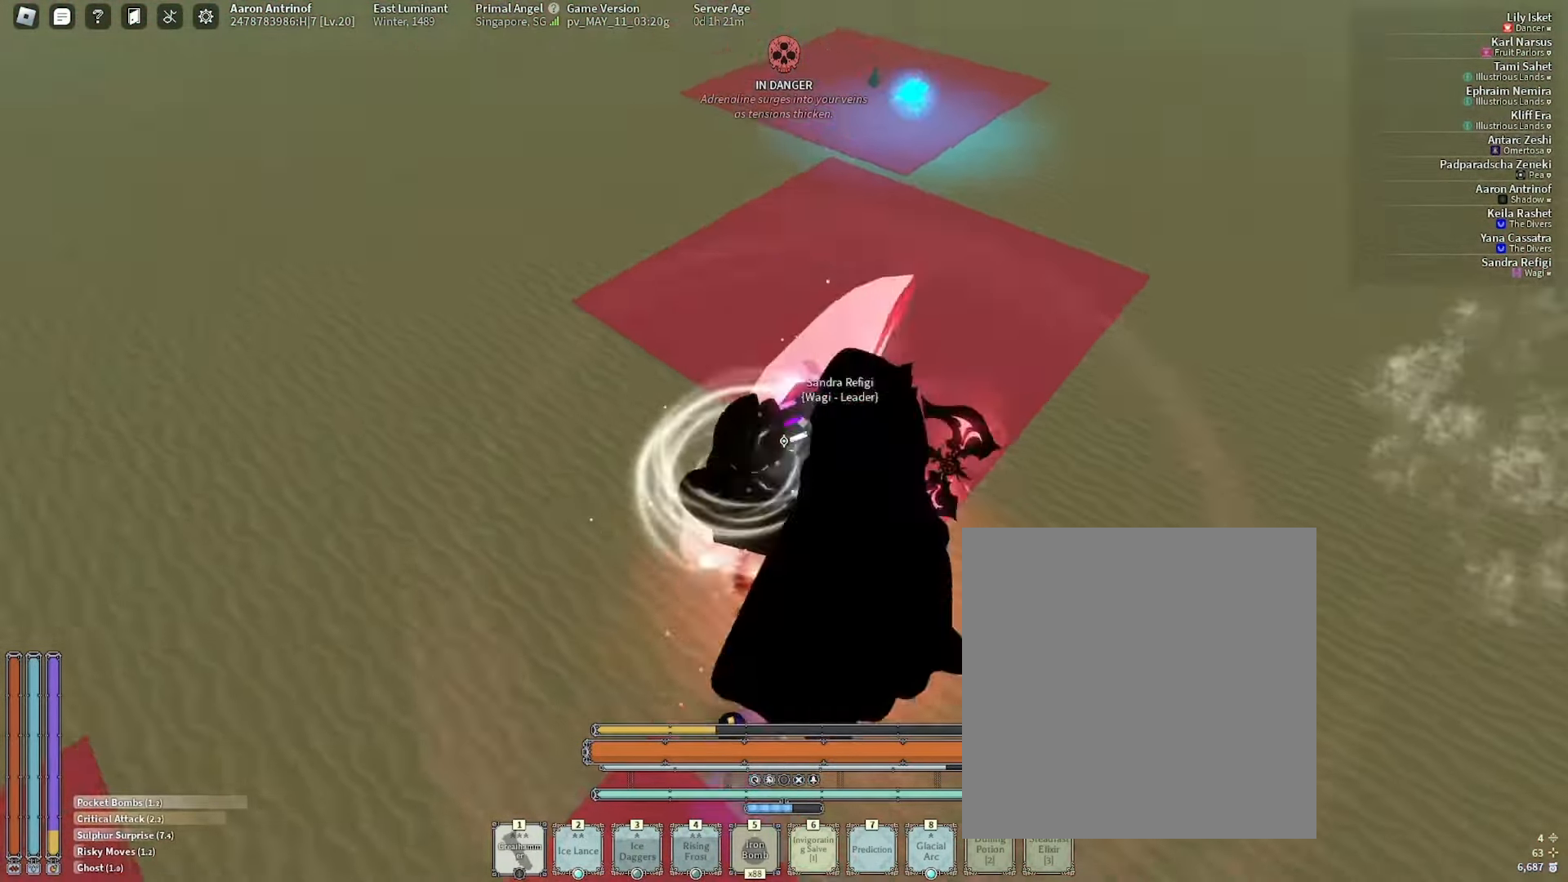
{"keys": ["ctrl_l", "w"], "mouse": [], "events": [[34, "w", "down"], [184, "ctrl_l", "down"]]}
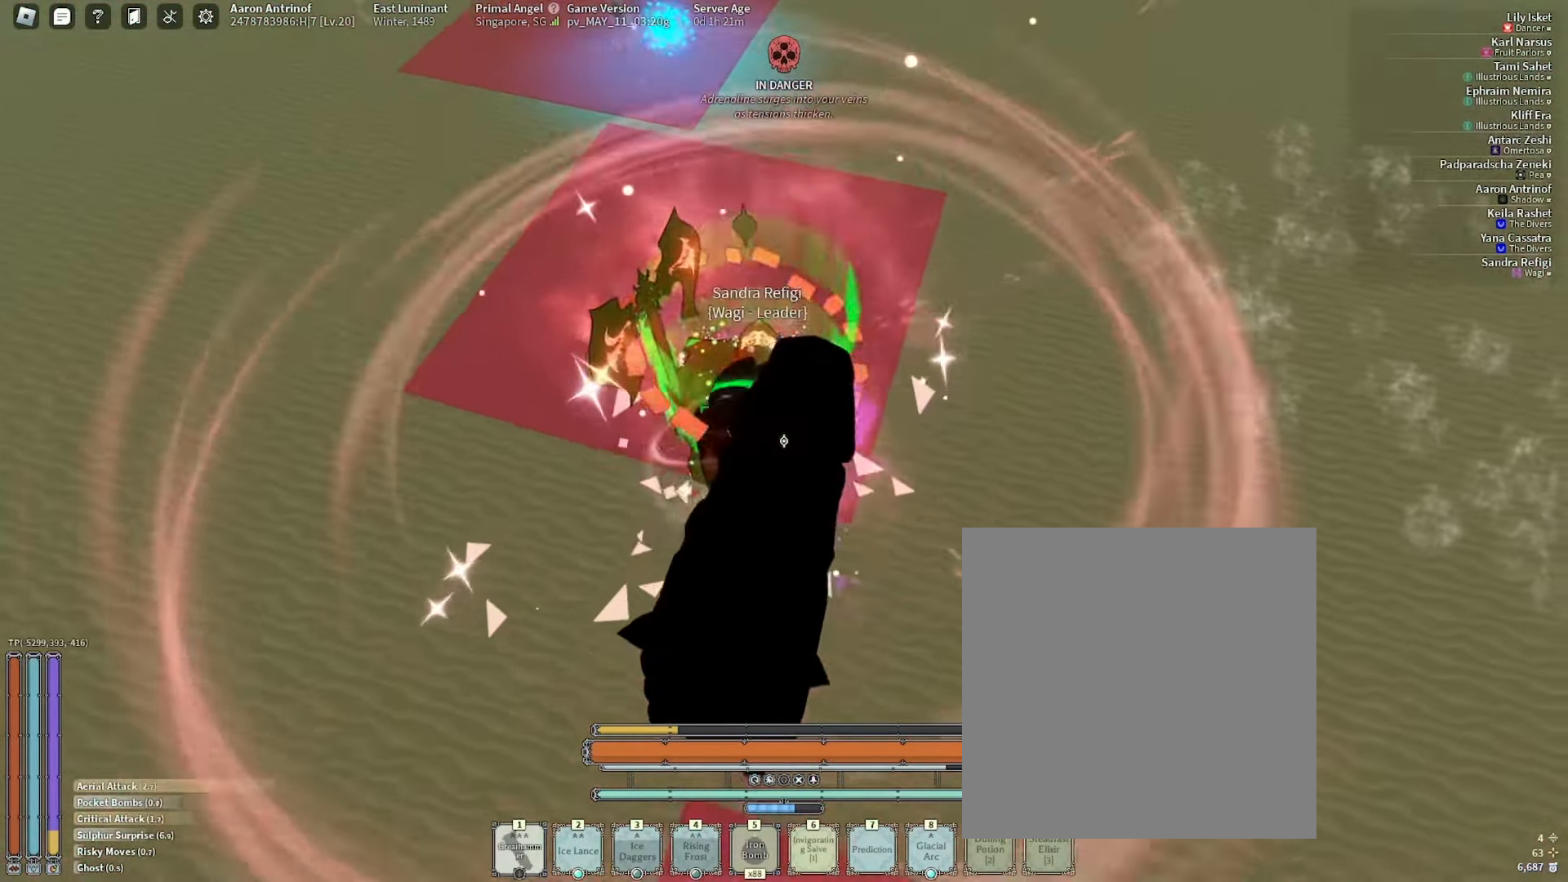
{"keys": ["s"], "mouse": [], "events": [[167, "ctrl_l", "up"], [200, "w", "up"], [400, "s", "down"]]}
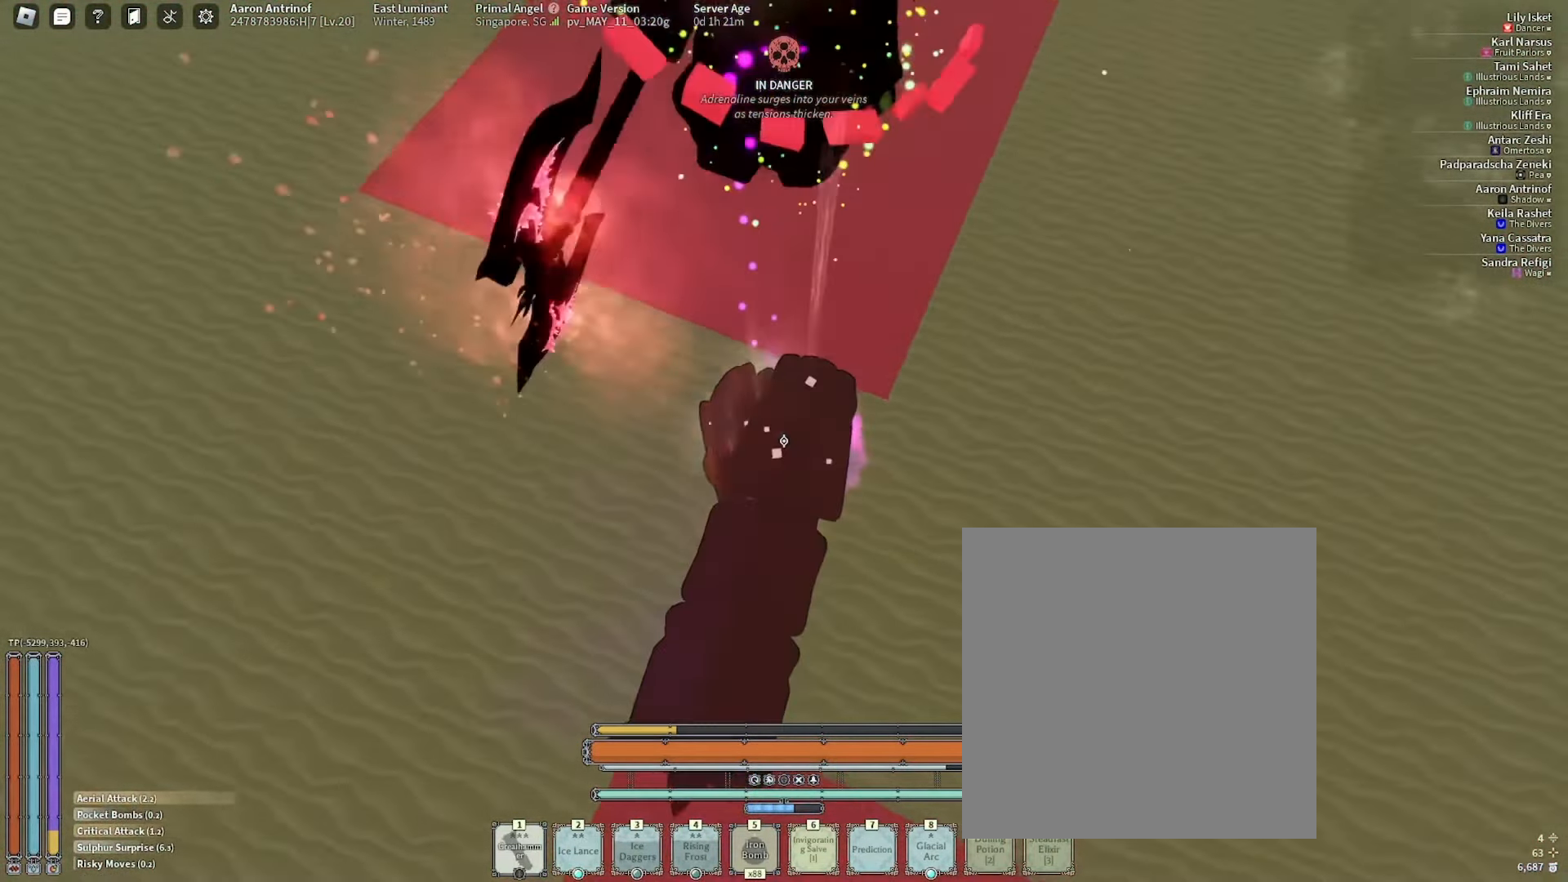
{"keys": ["d", "w"], "mouse": [], "events": [[334, "s", "up"], [417, "d", "down"], [450, "w", "down"]]}
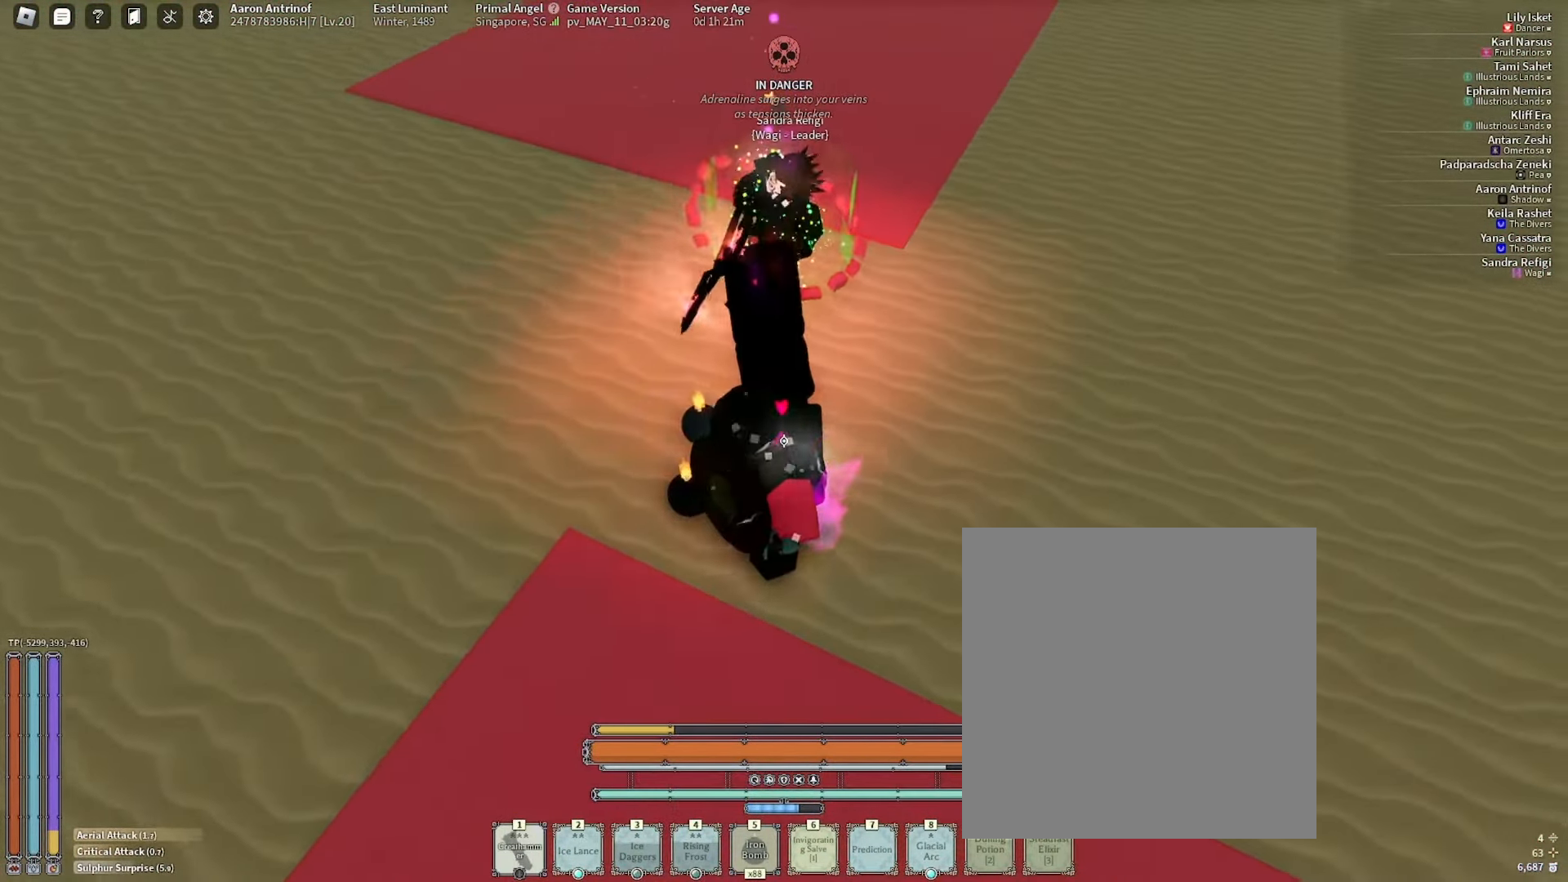
{"keys": [], "mouse": [], "events": [[67, "d", "up"], [467, "w", "up"]]}
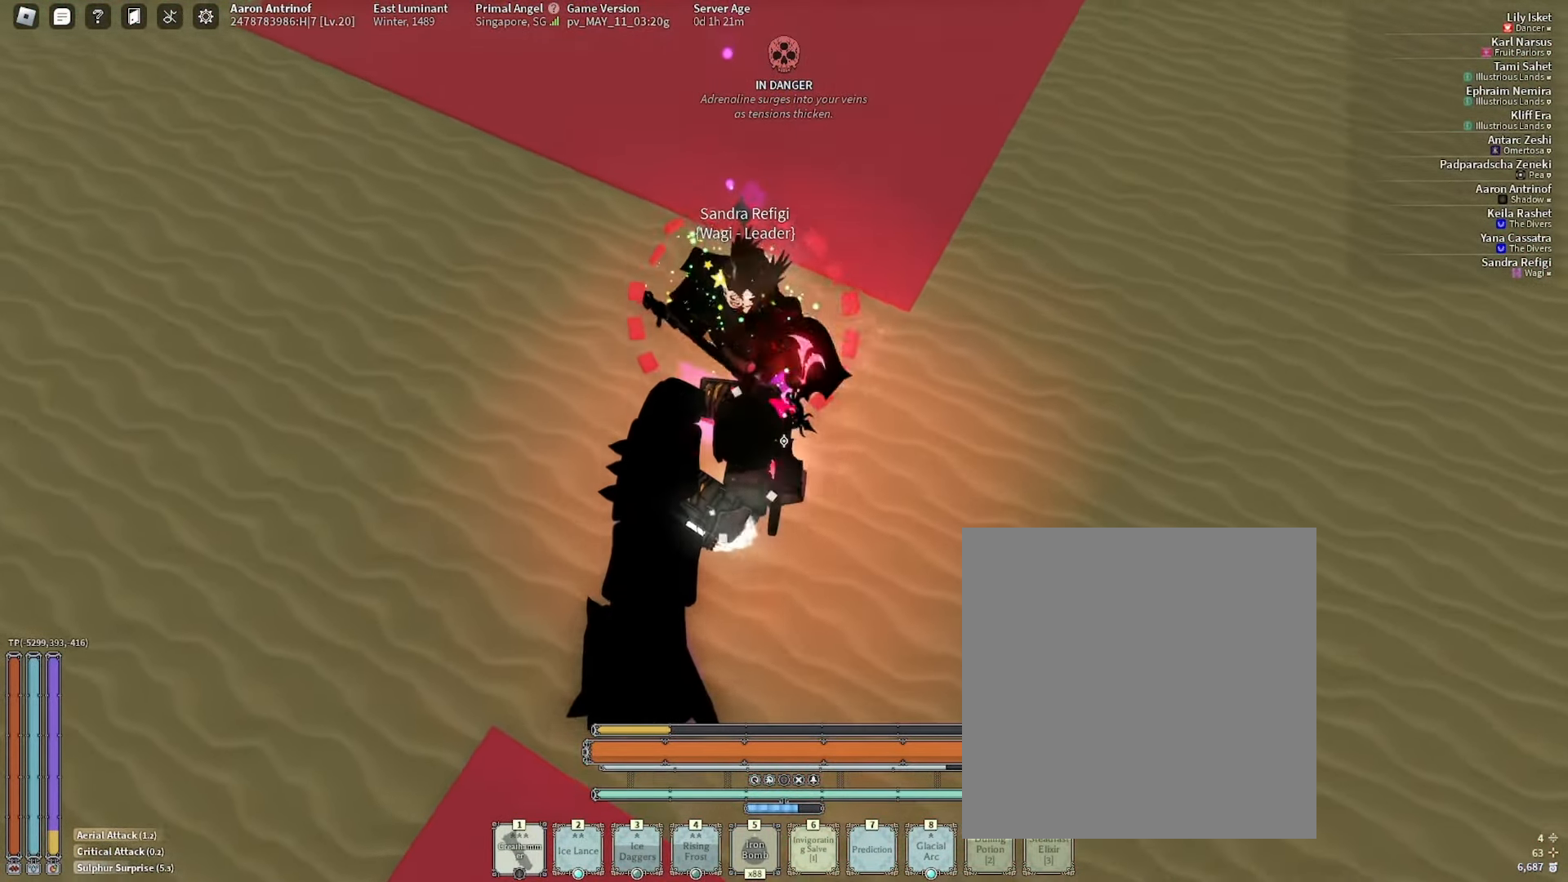
{"keys": [], "mouse": [], "events": [[184, "2", "down"], [234, "2", "up"], [300, "w", "down"], [500, "w", "up"]]}
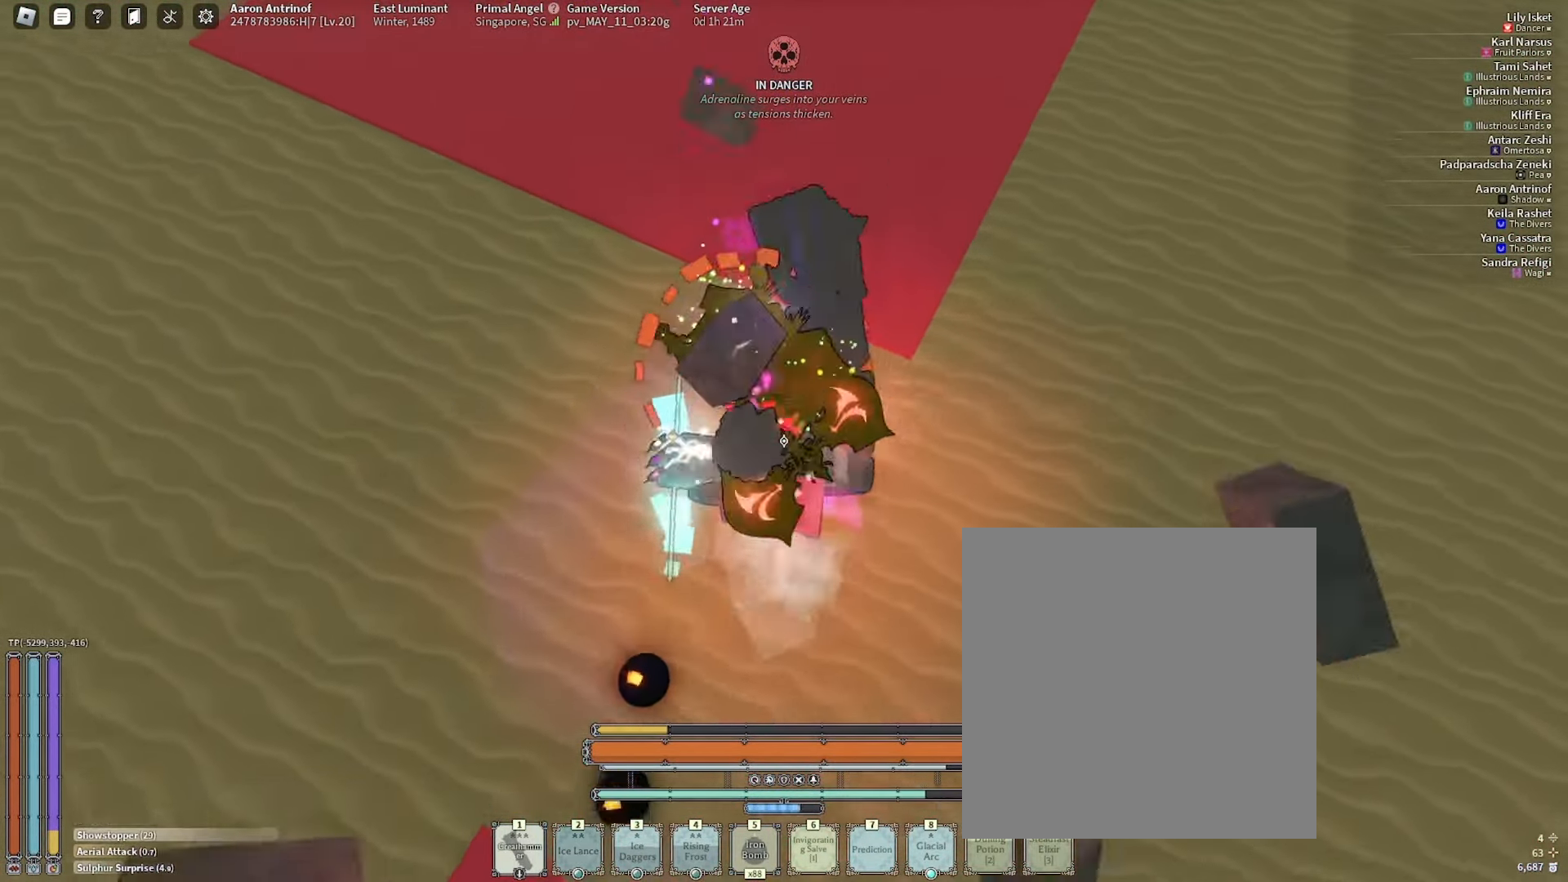
{"keys": ["w"], "mouse": [], "events": [[234, "w", "down"]]}
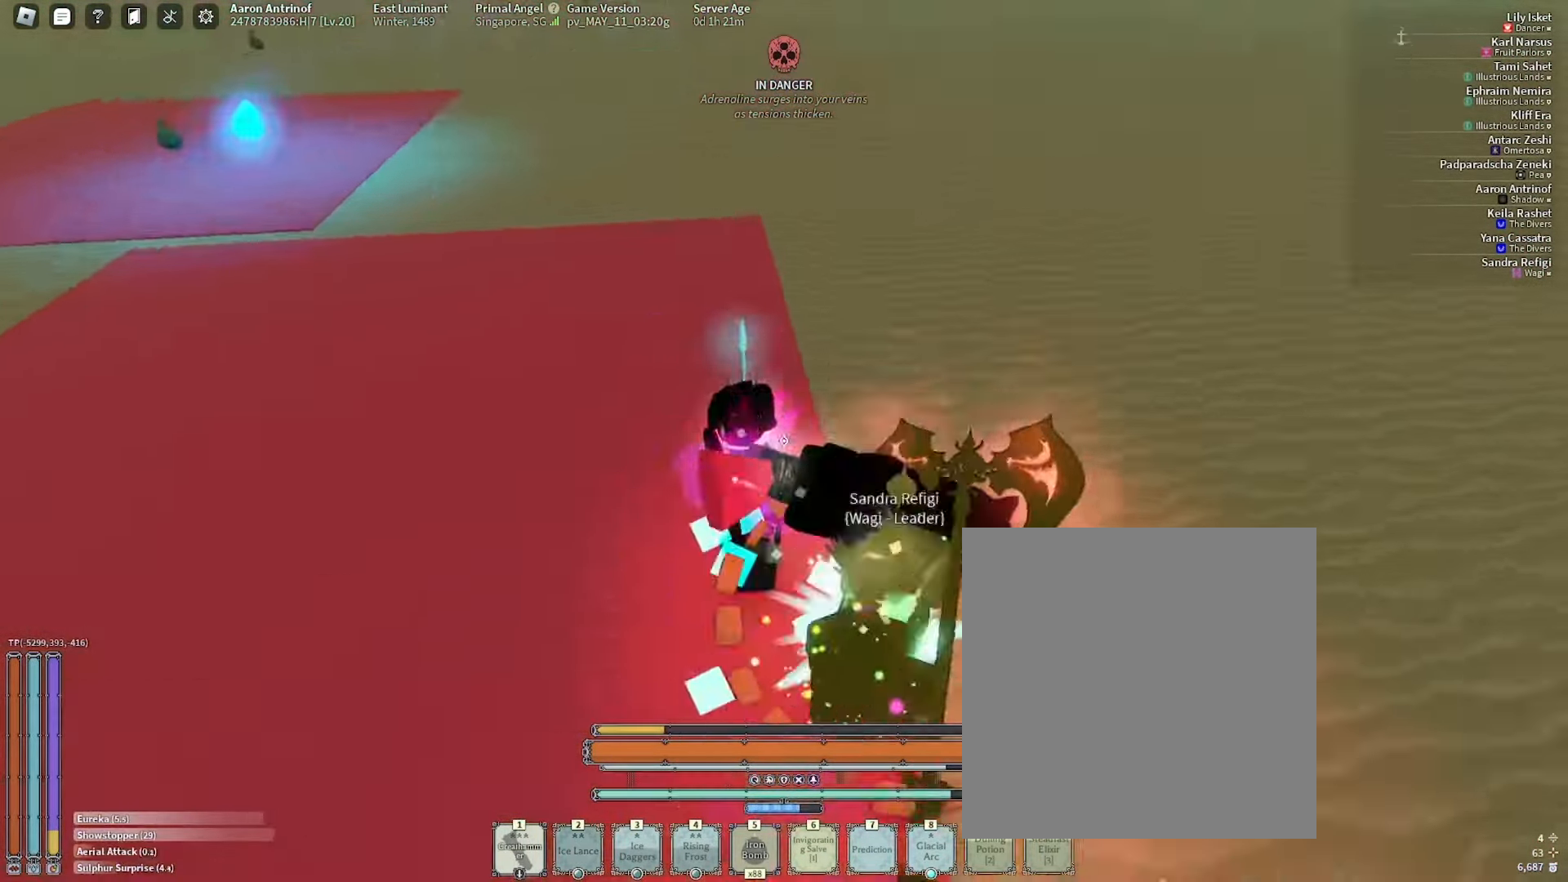
{"keys": ["a", "w"], "mouse": [], "events": [[67, "a", "down"], [134, "w", "up"], [167, "w", "down"]]}
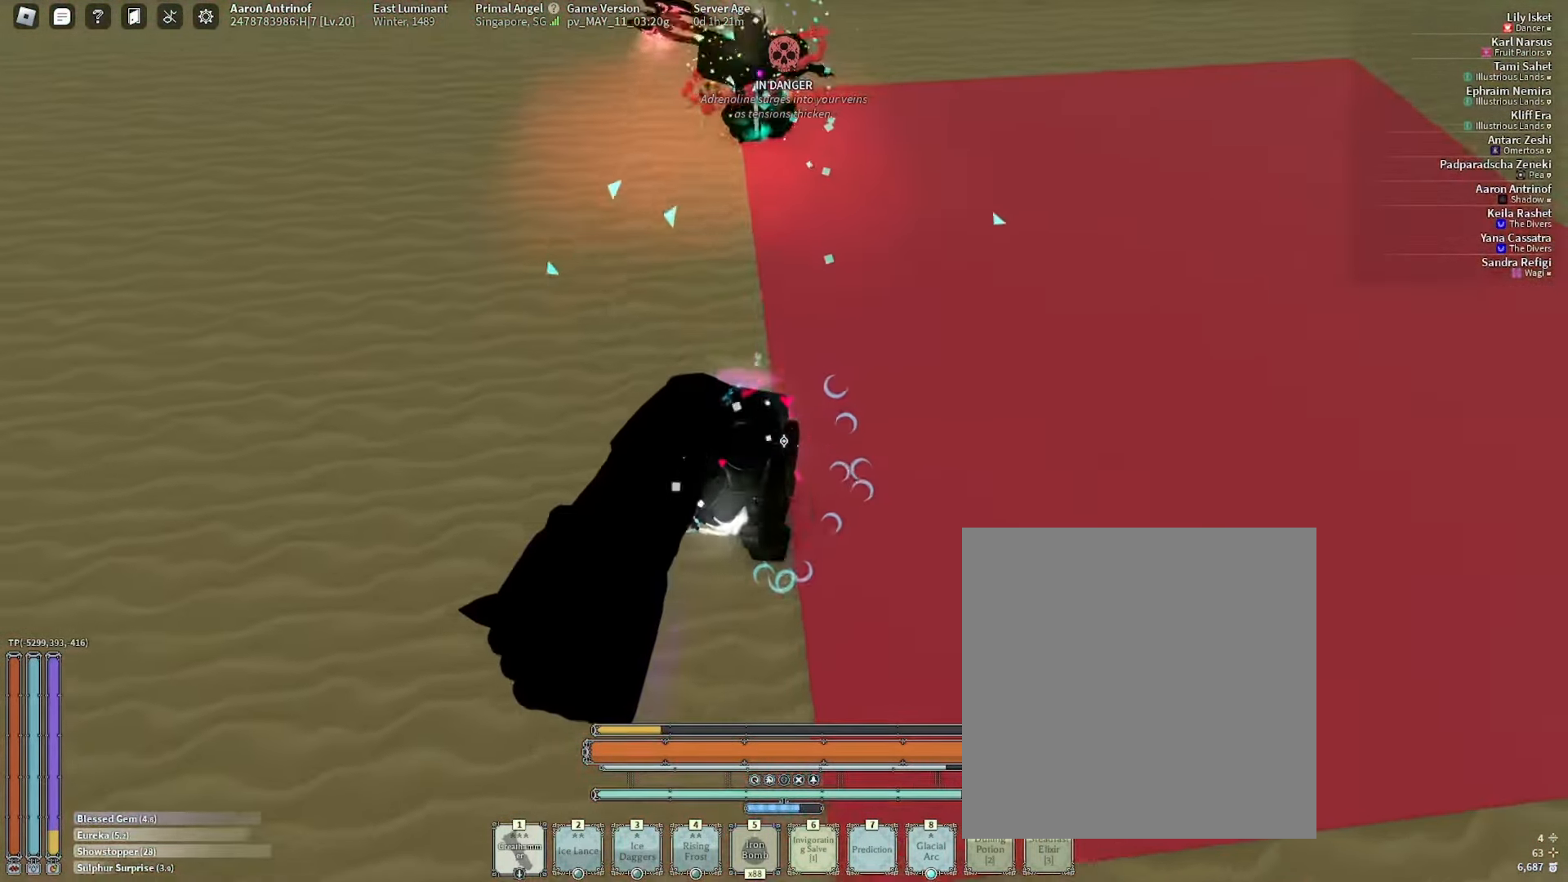
{"keys": ["a"], "mouse": [], "events": [[67, "a", "up"], [200, "shift_l", "down"], [300, "5", "down"], [350, "shift_l", "up"], [383, "a", "down"], [400, "5", "up"], [417, "w", "up"]]}
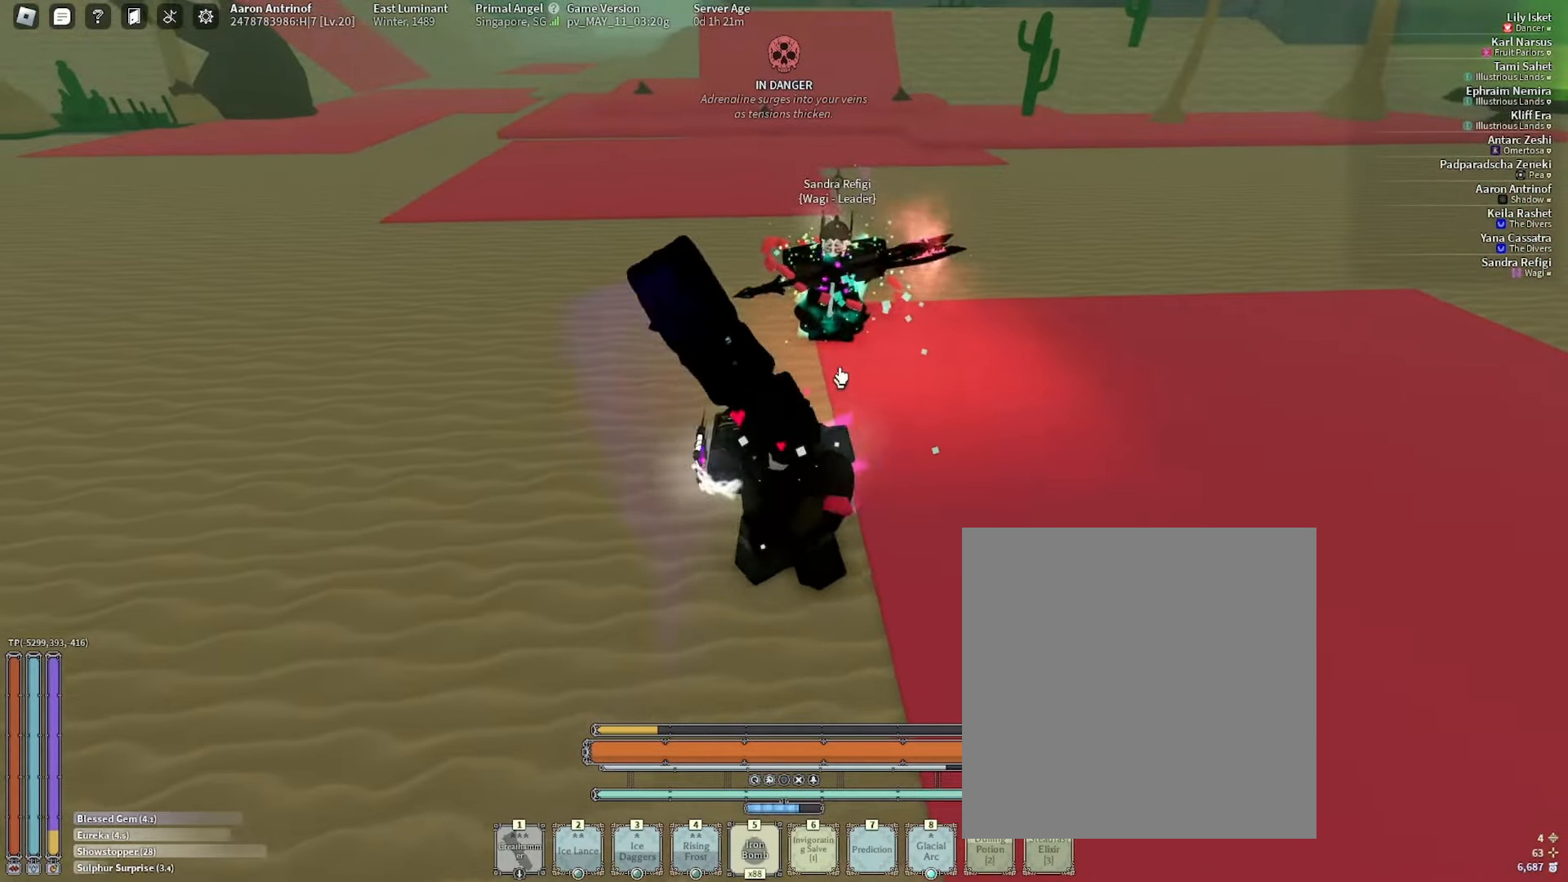
{"keys": ["a", "e", "s"], "mouse": [], "events": [[33, "e", "down"], [67, "w", "down"], [150, "s", "down"], [167, "e", "up"], [200, "w", "up"], [233, "e", "down"], [367, "e", "up"], [417, "e", "down"]]}
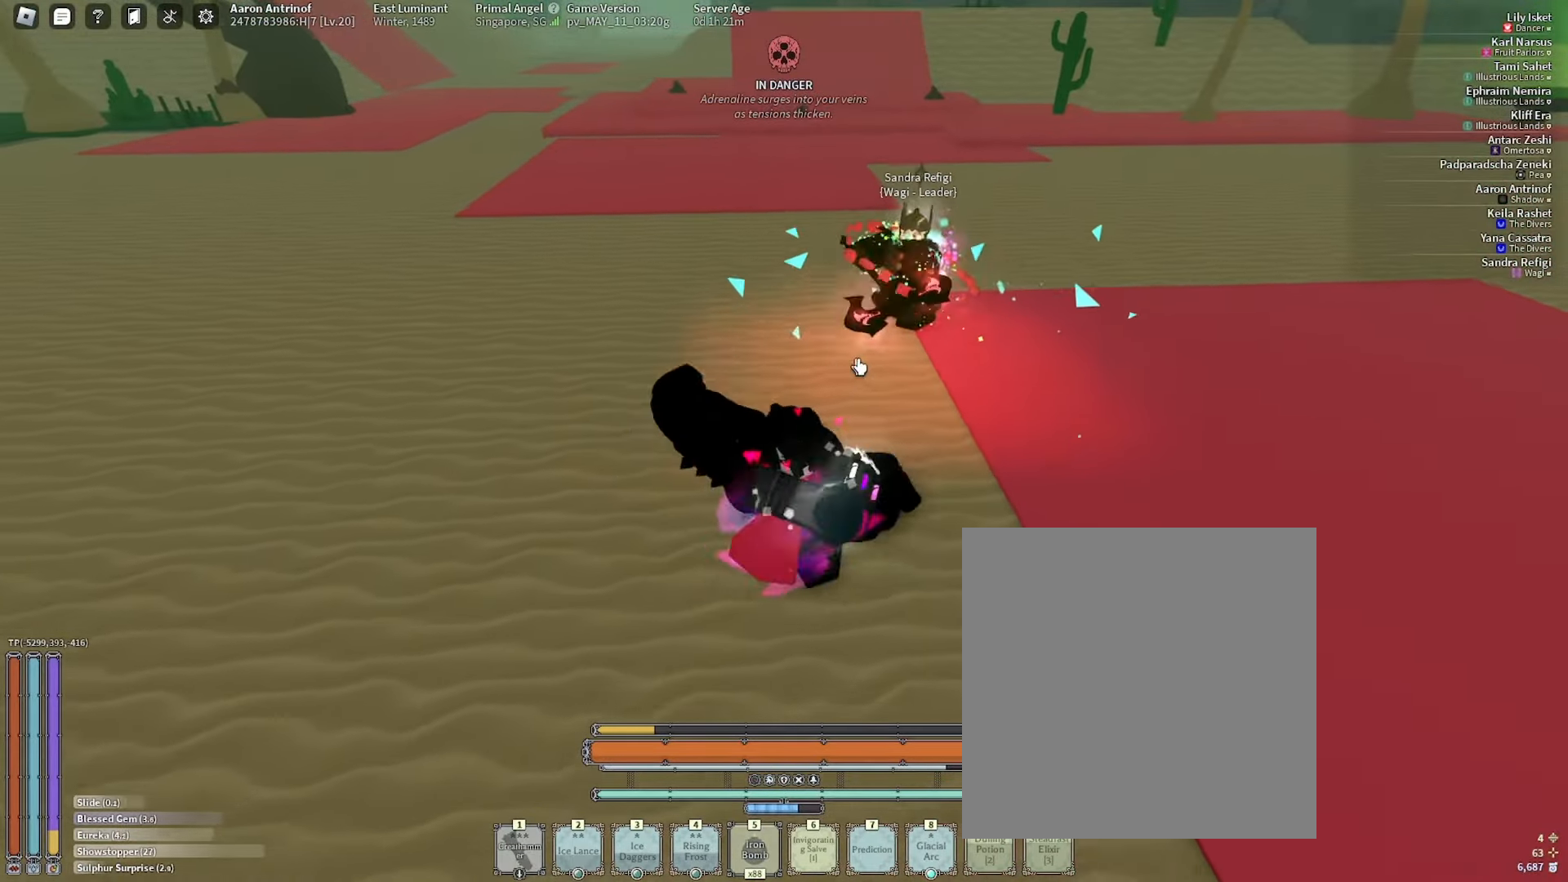
{"keys": [], "mouse": [], "events": [[50, "e", "up"], [83, "e", "down"], [183, "e", "up"], [233, "e", "down"], [283, "a", "up"], [333, "e", "up"], [383, "e", "down"], [467, "s", "up"], [500, "e", "up"]]}
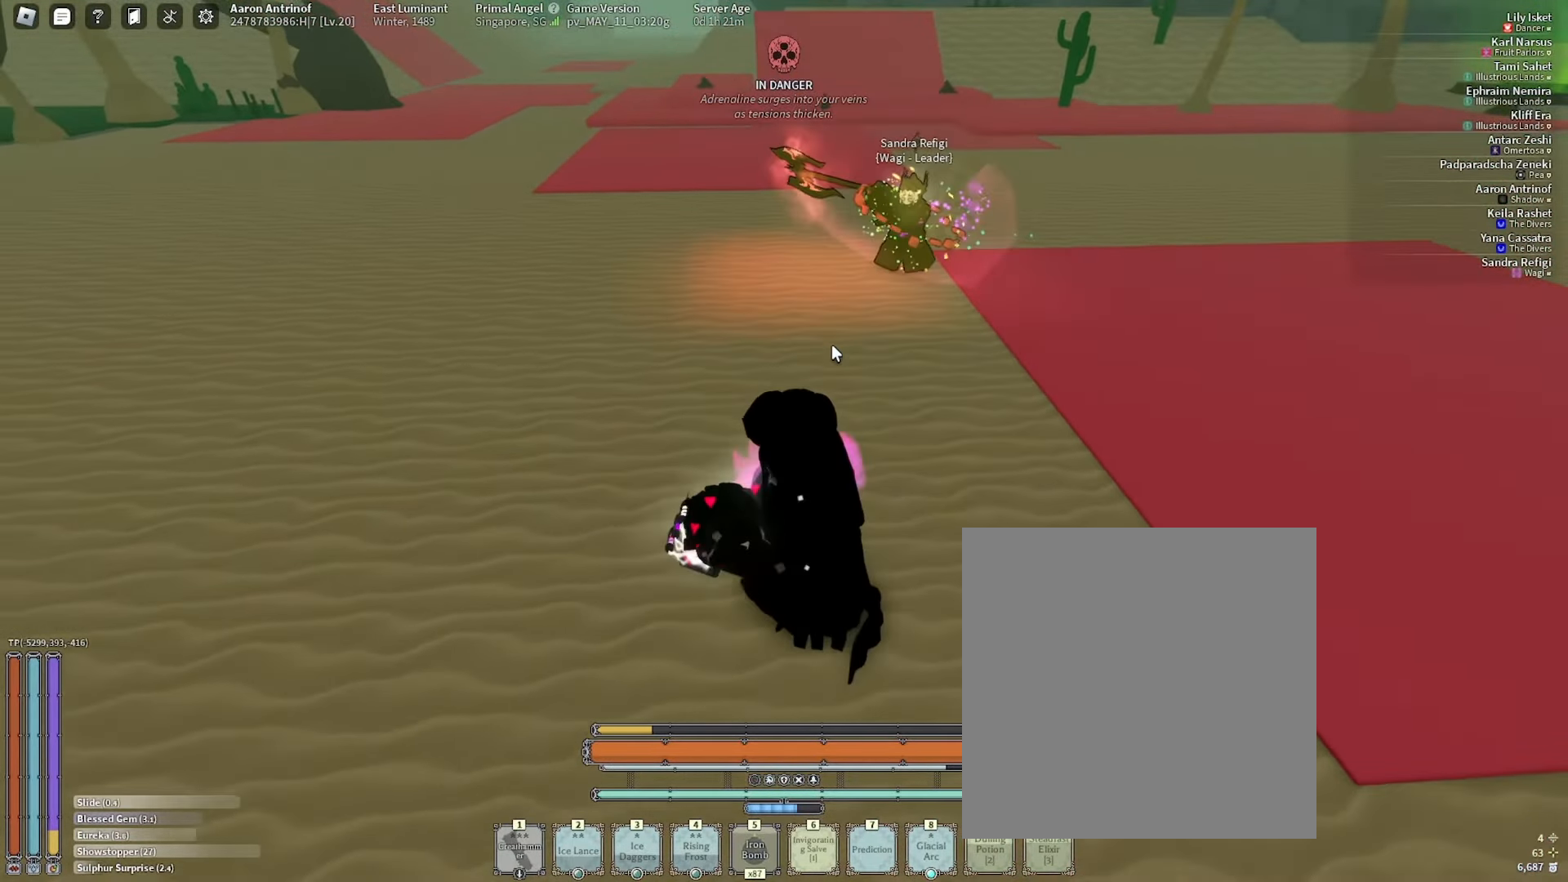
{"keys": ["d", "shift_l"], "mouse": [], "events": [[400, "shift_l", "down"], [450, "d", "down"]]}
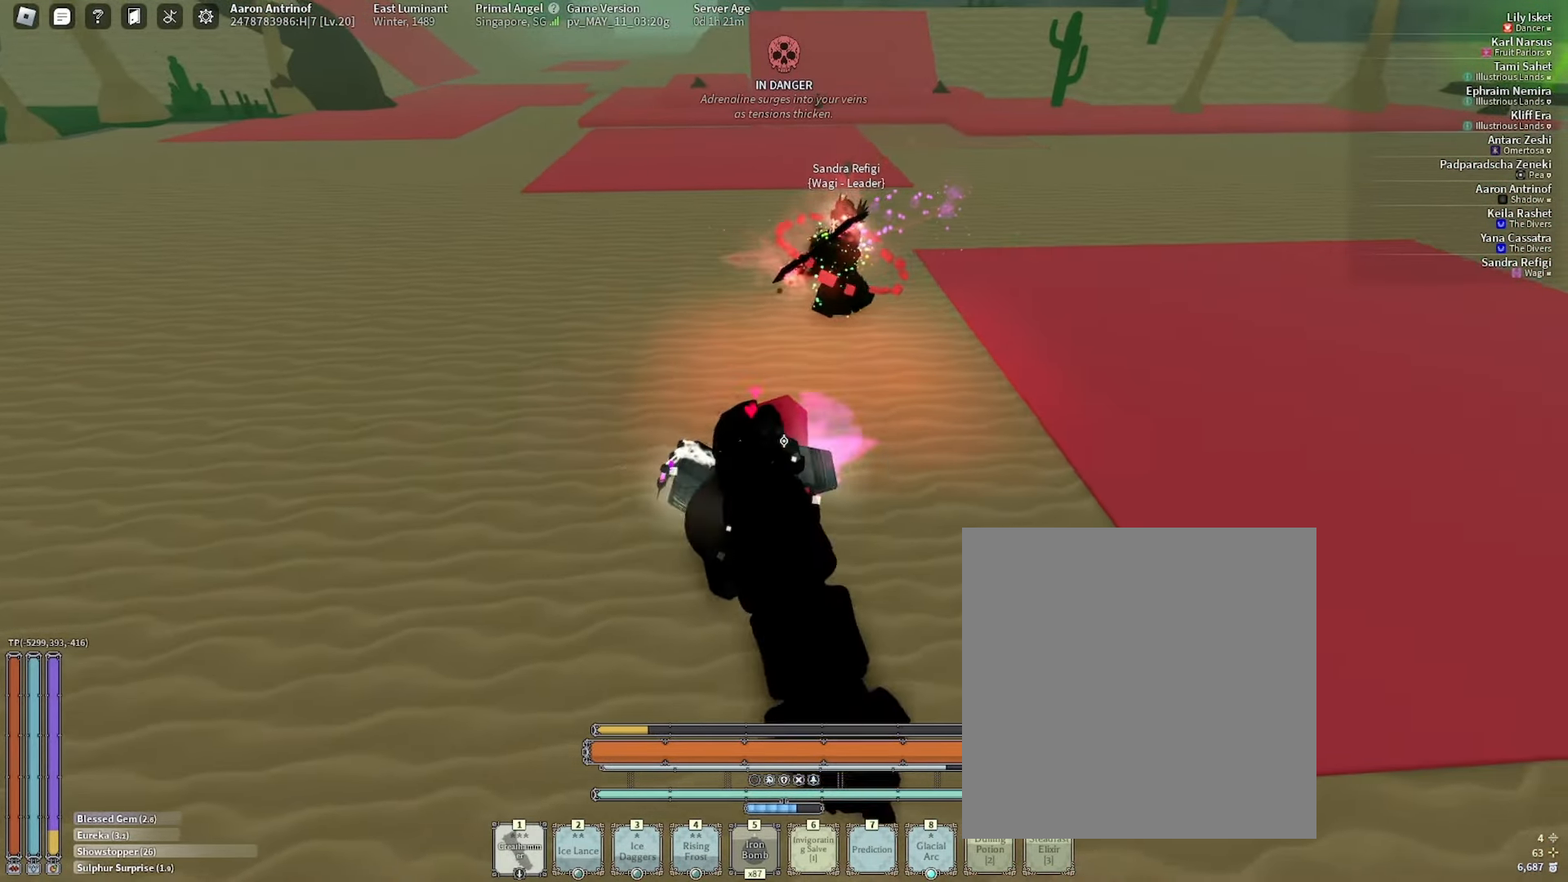
{"keys": ["s"], "mouse": []}
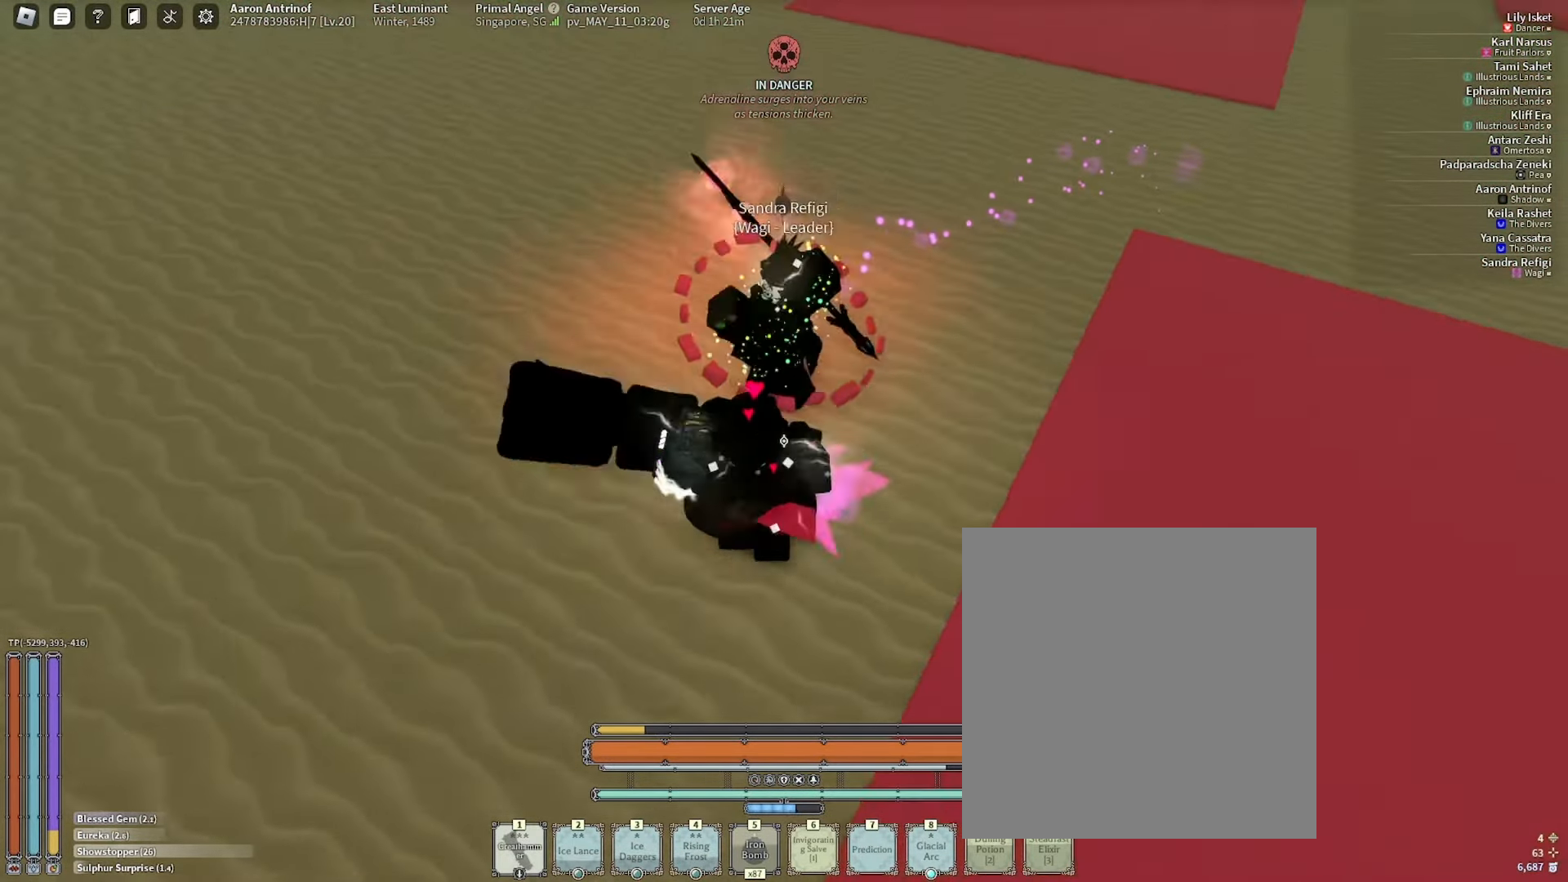
{"keys": ["d", "s"], "mouse": [], "events": [[183, "d", "down"]]}
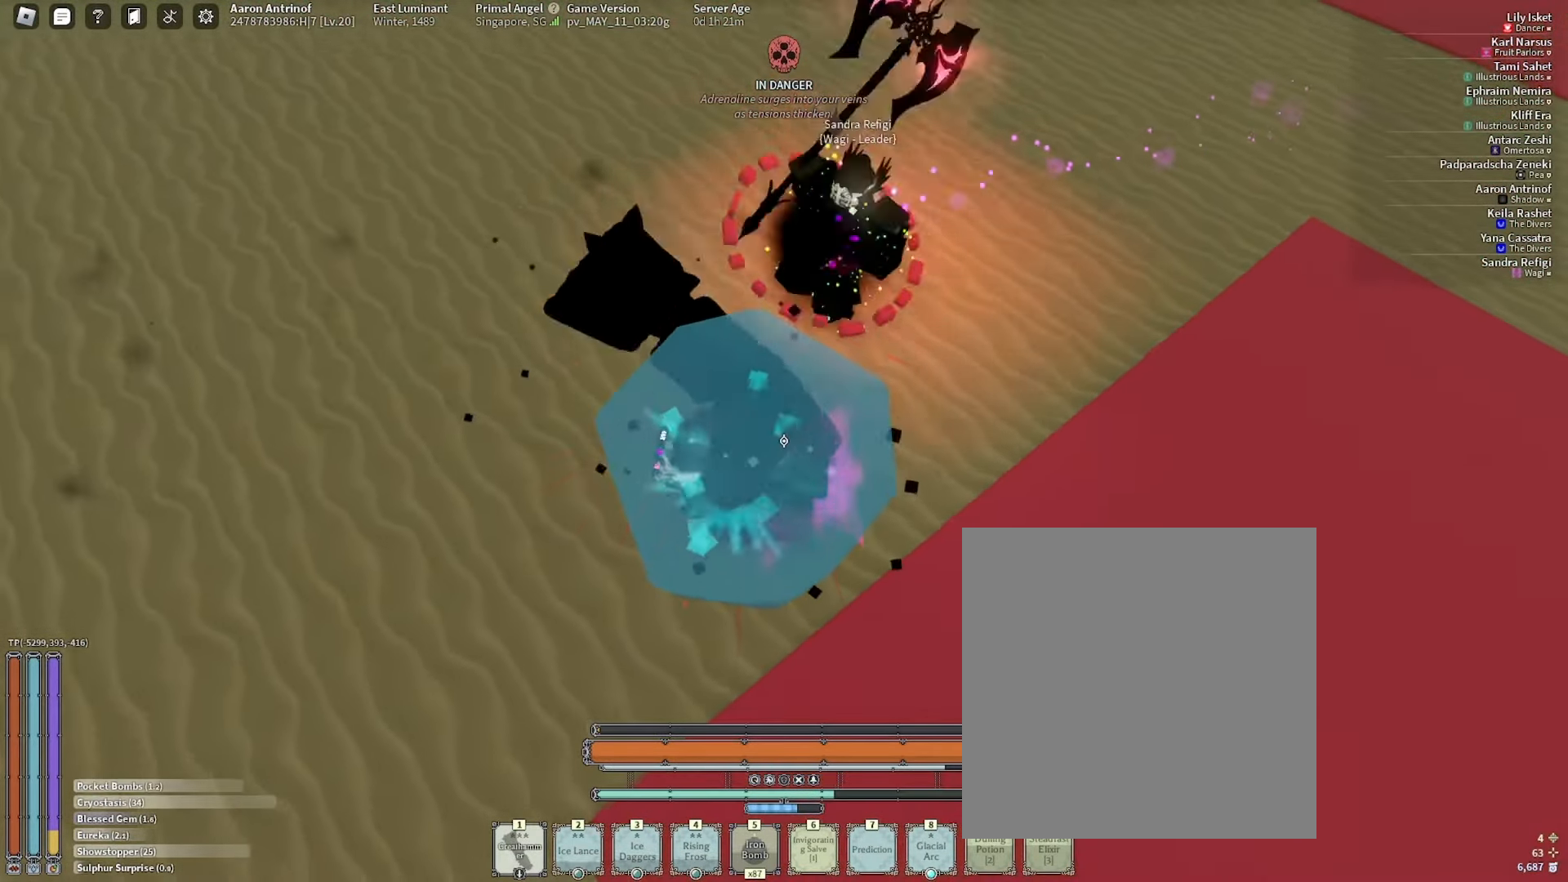
{"keys": [], "mouse": [], "events": [[83, "d", "up"], [450, "s", "up"]]}
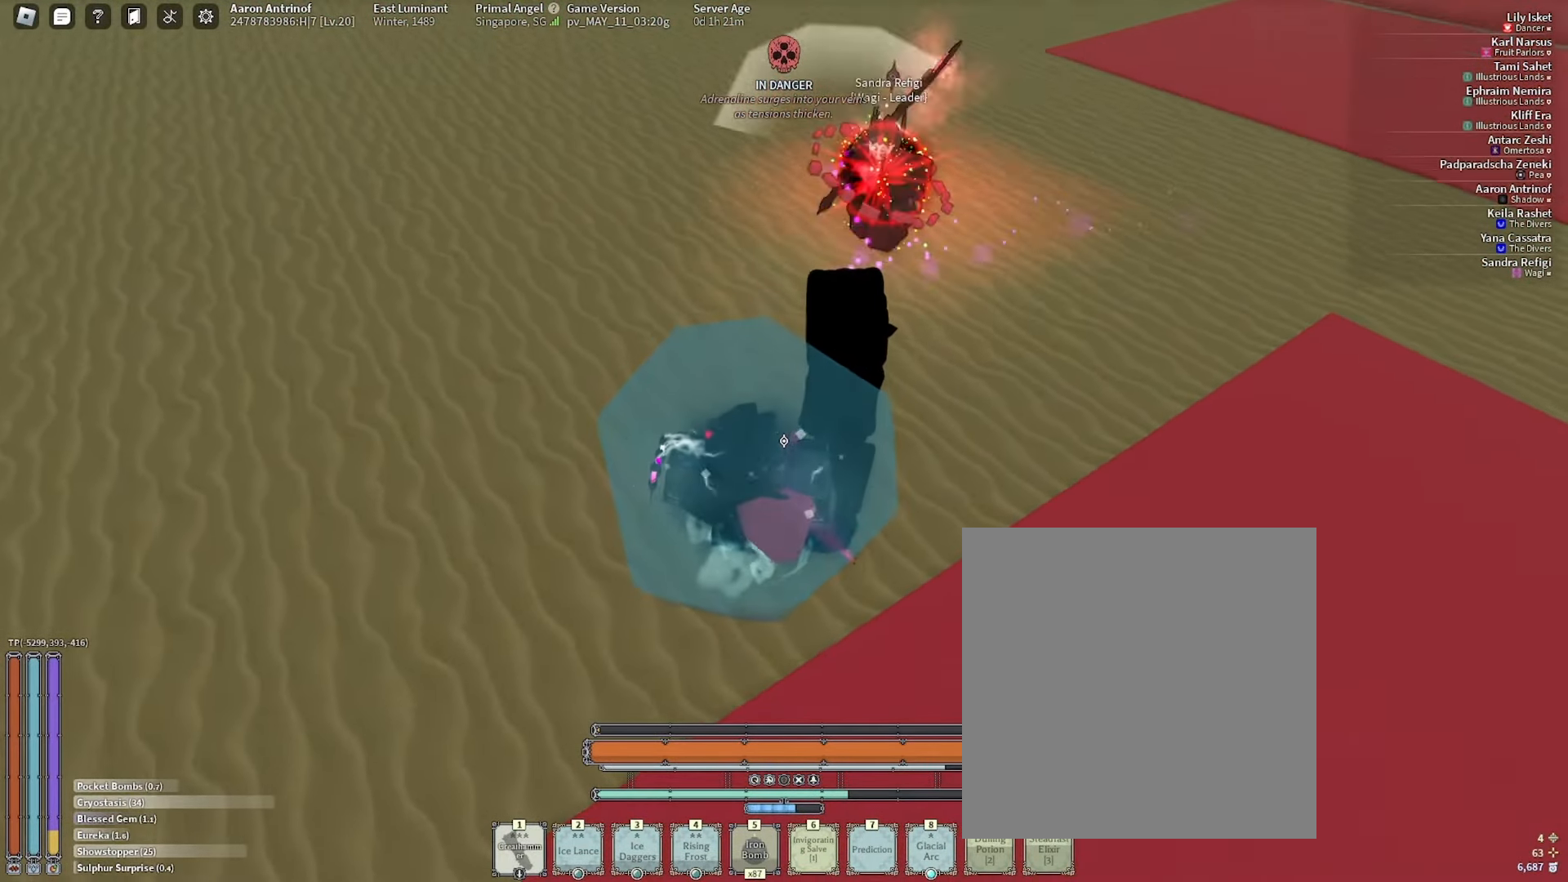
{"keys": ["s"], "mouse": [], "events": [[150, "s", "down"], [167, "f", "down"], [300, "f", "up"]]}